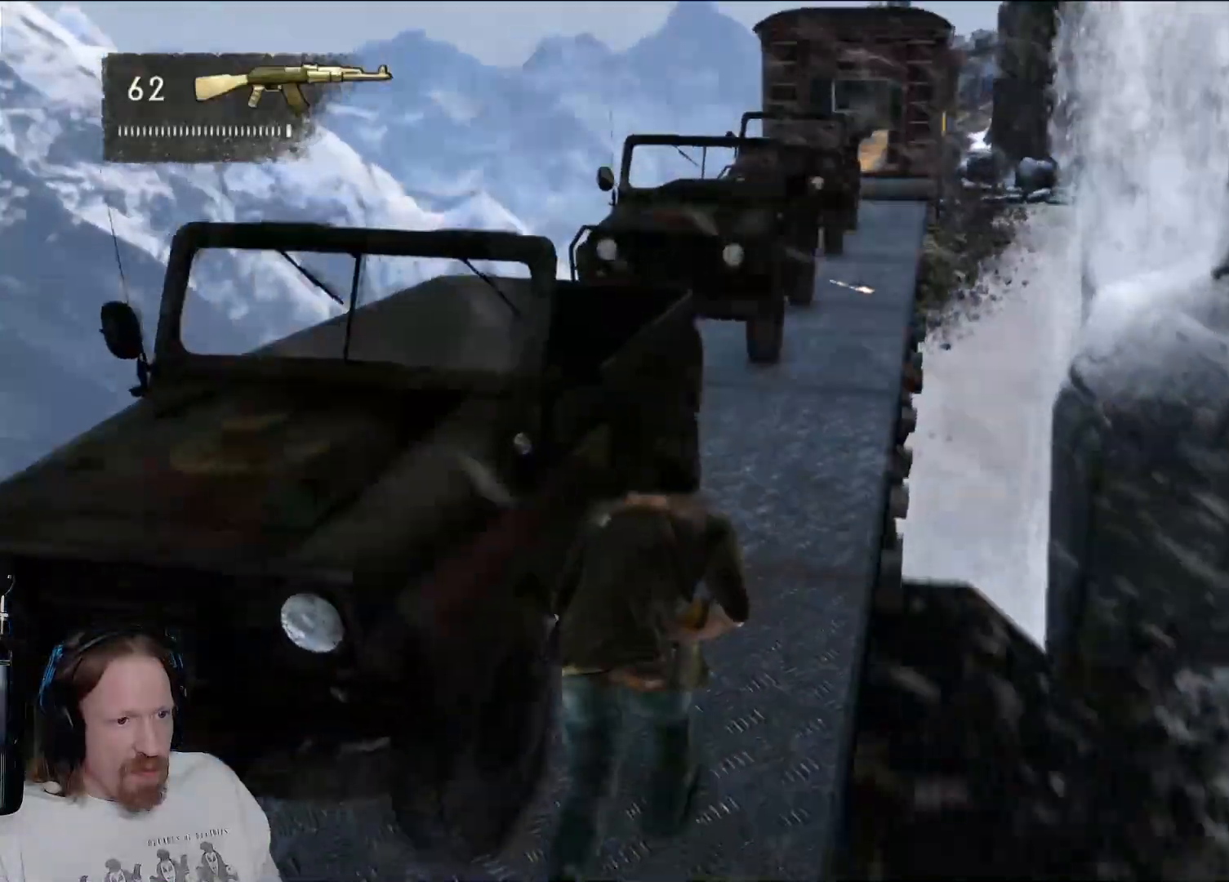
Gameplay with a controller (PlayStation layout); each line is a JSON object with the inputs held at the frame after it. "events" lists button and stick changes between this image and that frame as [ms after this image, input, new state], when the widget could be followed in between. Not read: R3.
{"buttons": [], "left_stick": "up", "right_stick": "center", "events": []}
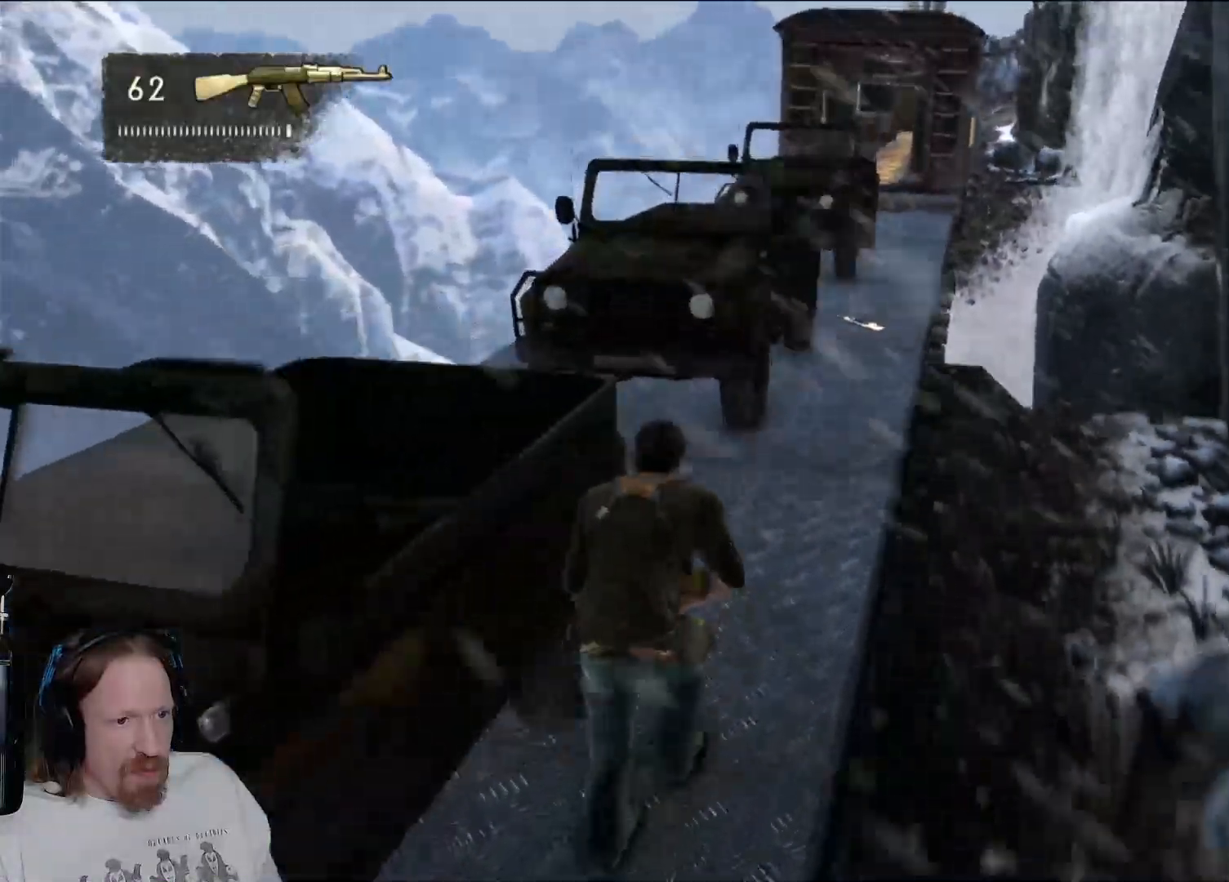
{"buttons": [], "left_stick": "up", "right_stick": "center", "events": []}
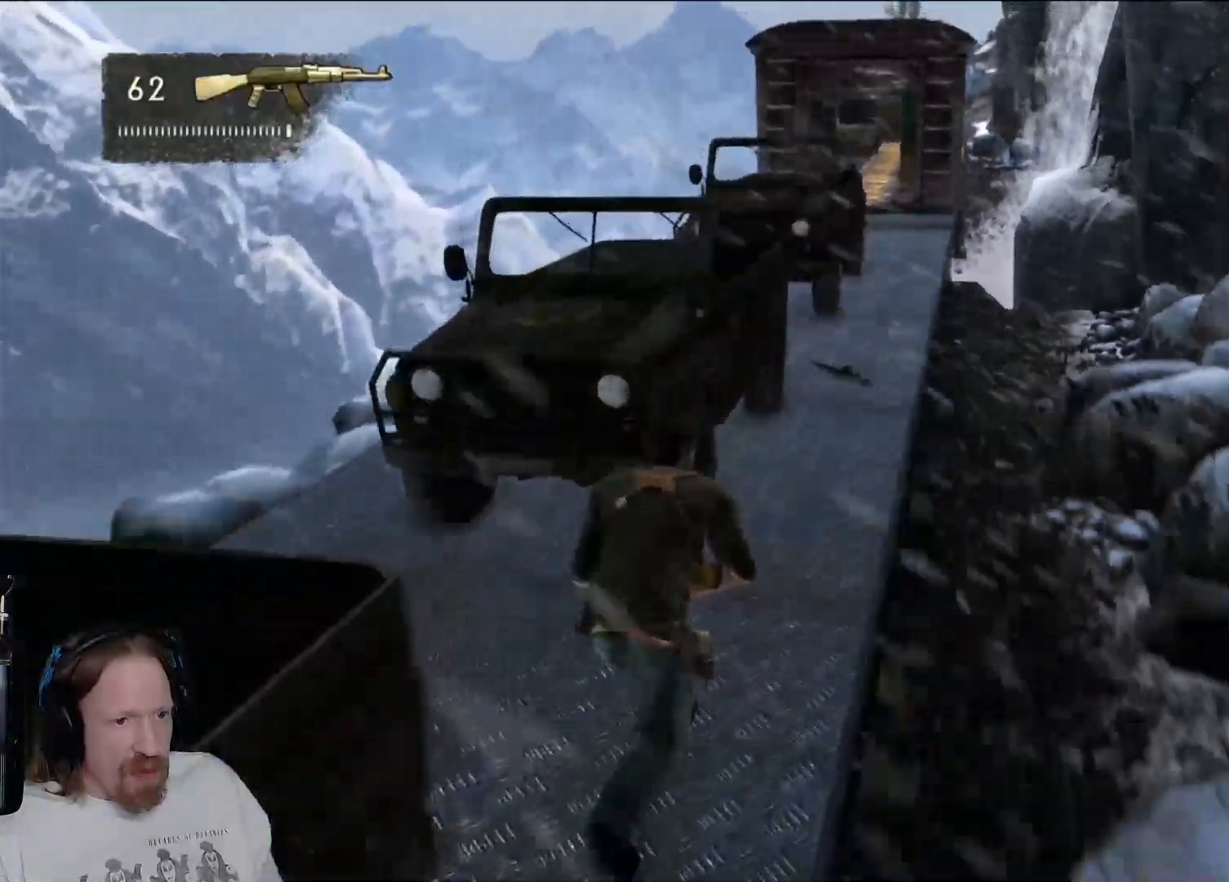
{"buttons": [], "left_stick": "up", "right_stick": "center", "events": []}
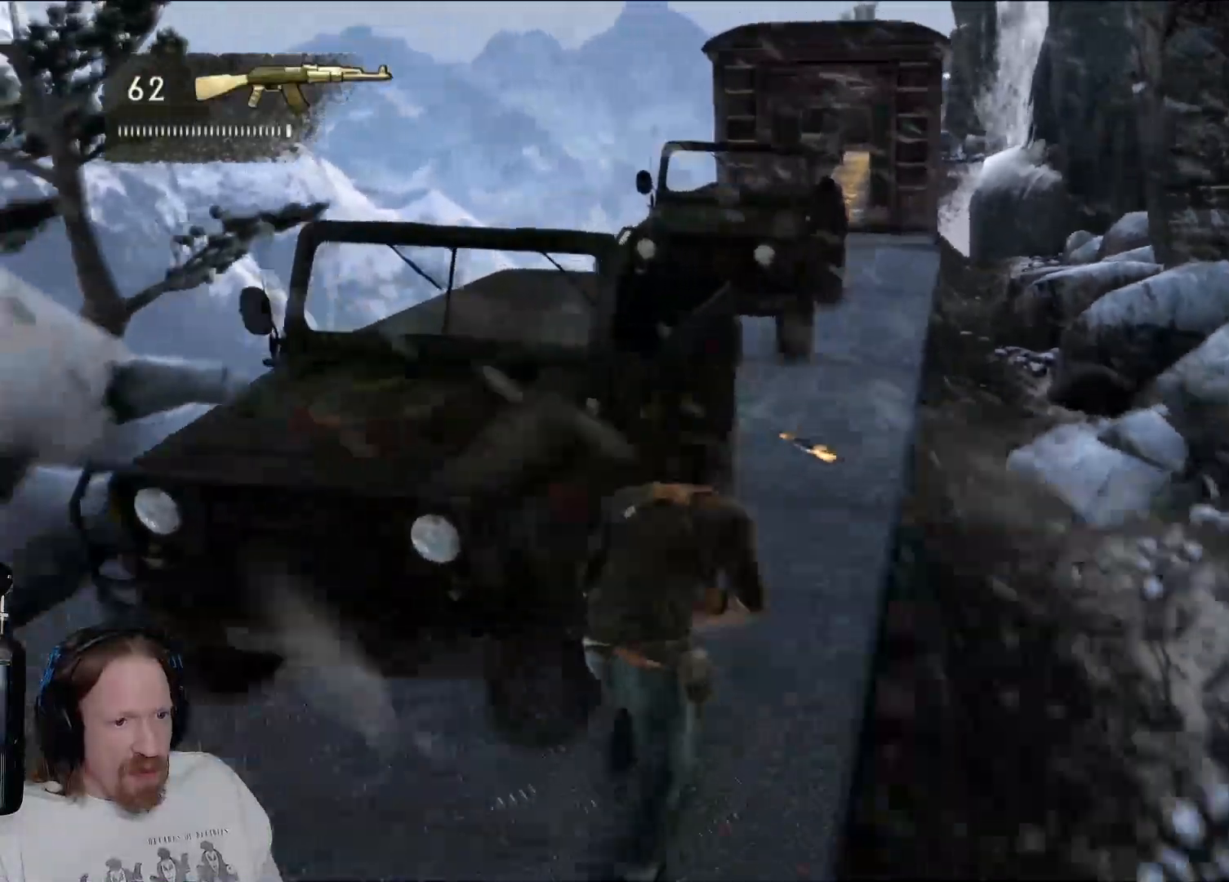
{"buttons": [], "left_stick": "up", "right_stick": "center", "events": []}
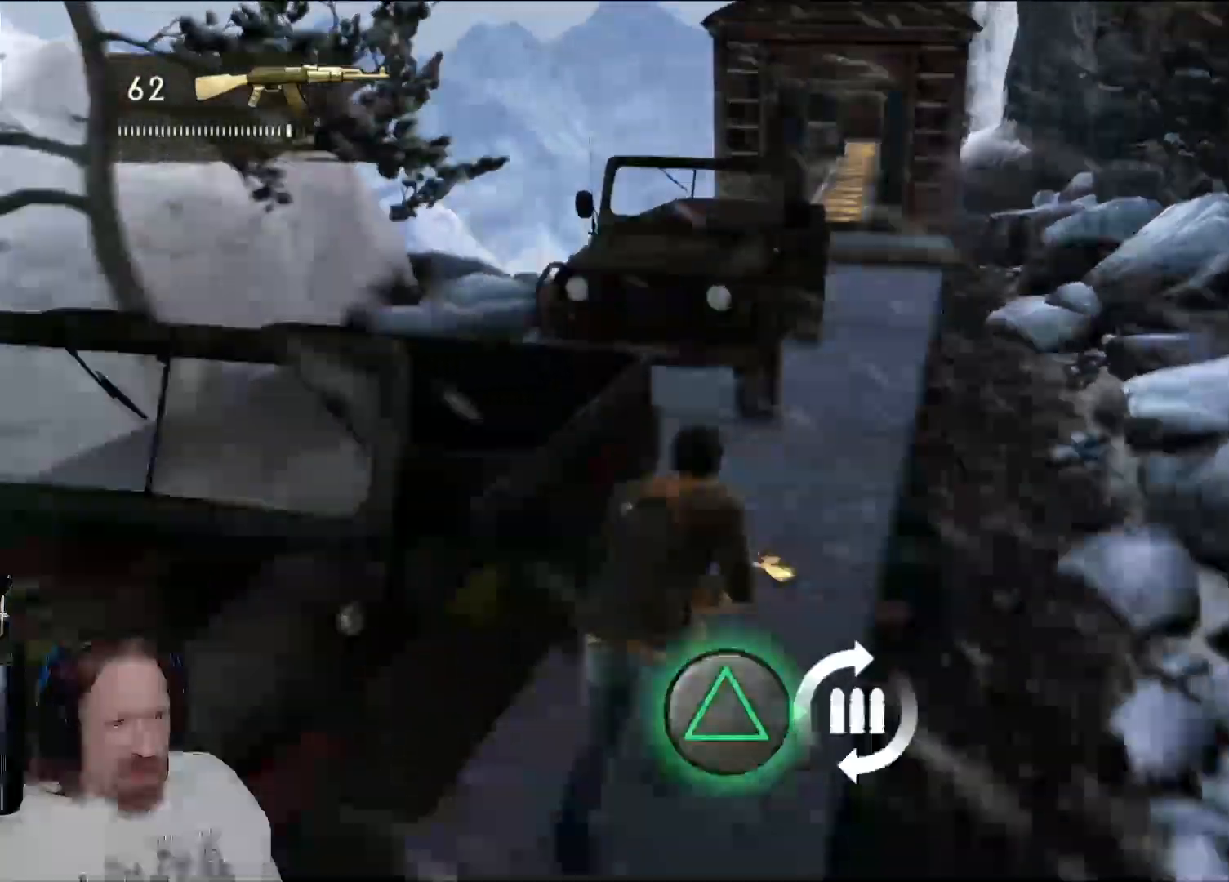
{"buttons": [], "left_stick": "up", "right_stick": "center", "events": [[150, "TRIANGLE", "down"], [333, "TRIANGLE", "up"]]}
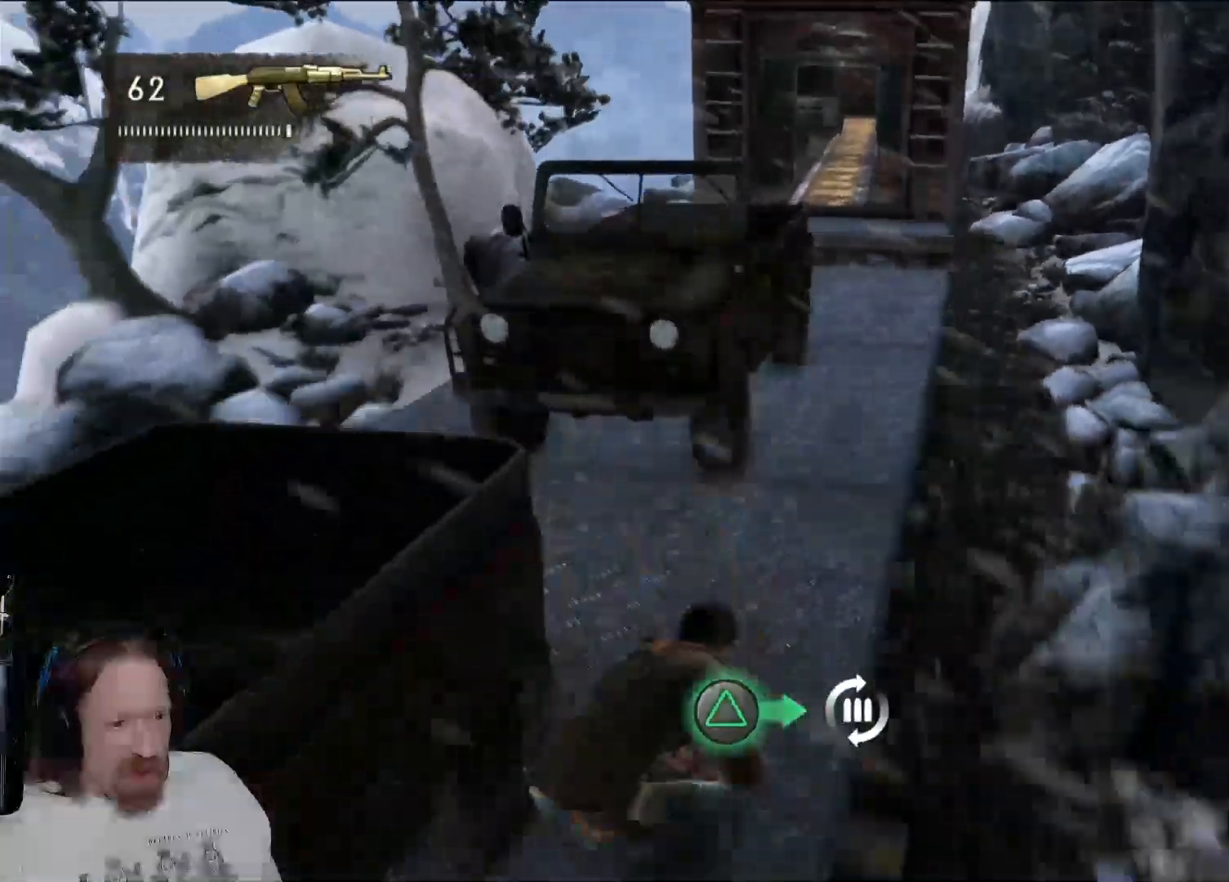
{"buttons": [], "left_stick": "up-right", "right_stick": "center", "events": [[167, "right_stick", "down-left"], [400, "right_stick", "center"], [417, "left_stick", "up-right"]]}
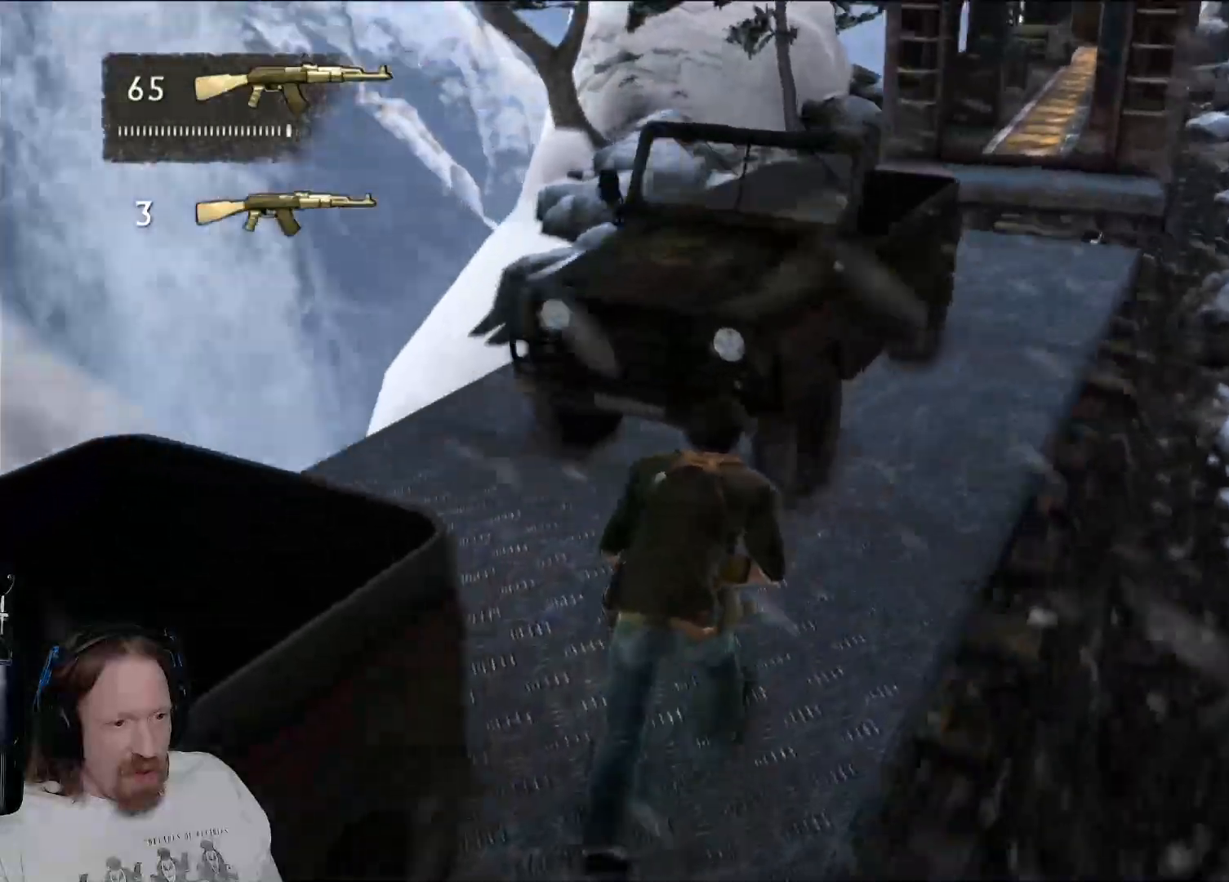
{"buttons": [], "left_stick": "up", "right_stick": "center", "events": [[100, "right_stick", "up-right"], [267, "left_stick", "up"], [317, "L2", "down"], [317, "right_stick", "center"], [333, "L2", "up"]]}
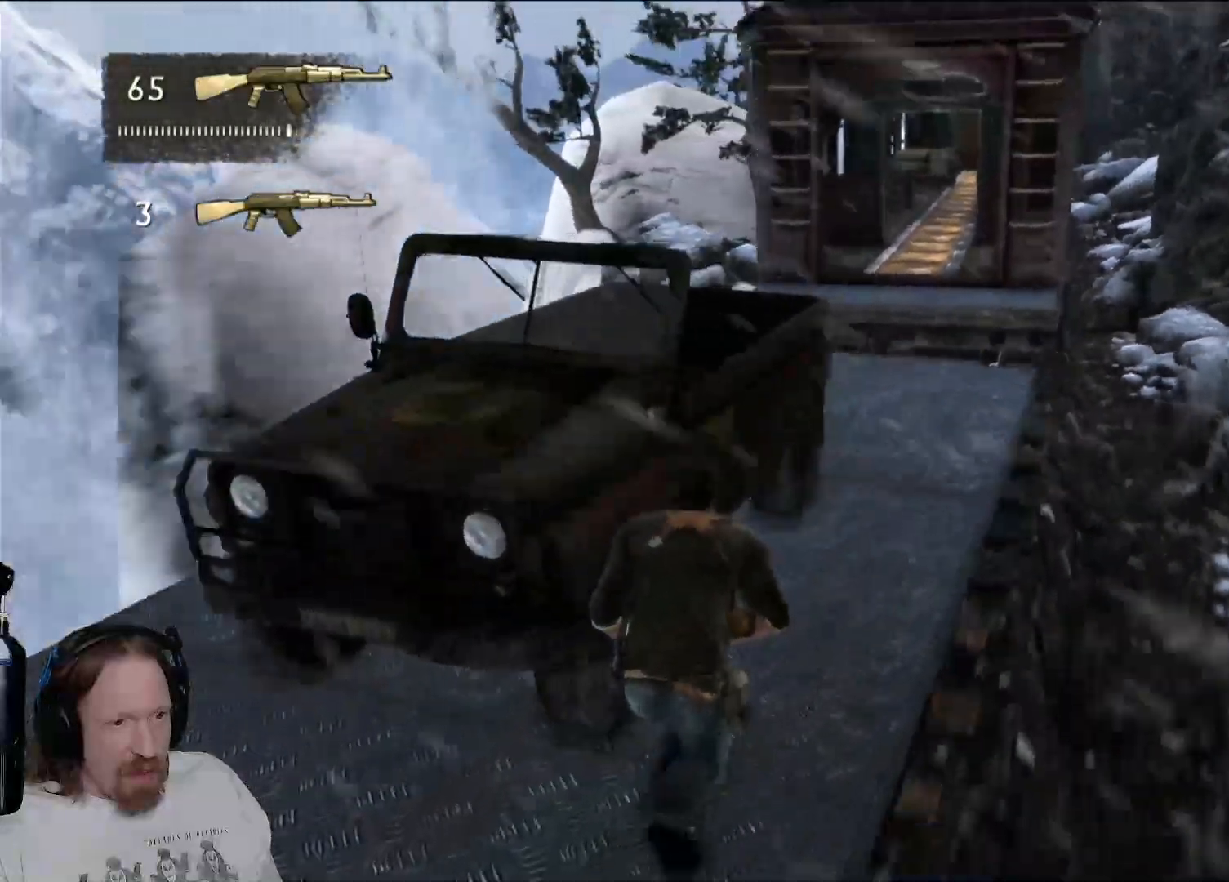
{"buttons": [], "left_stick": "up", "right_stick": "center", "events": [[117, "right_stick", "right"], [267, "right_stick", "center"]]}
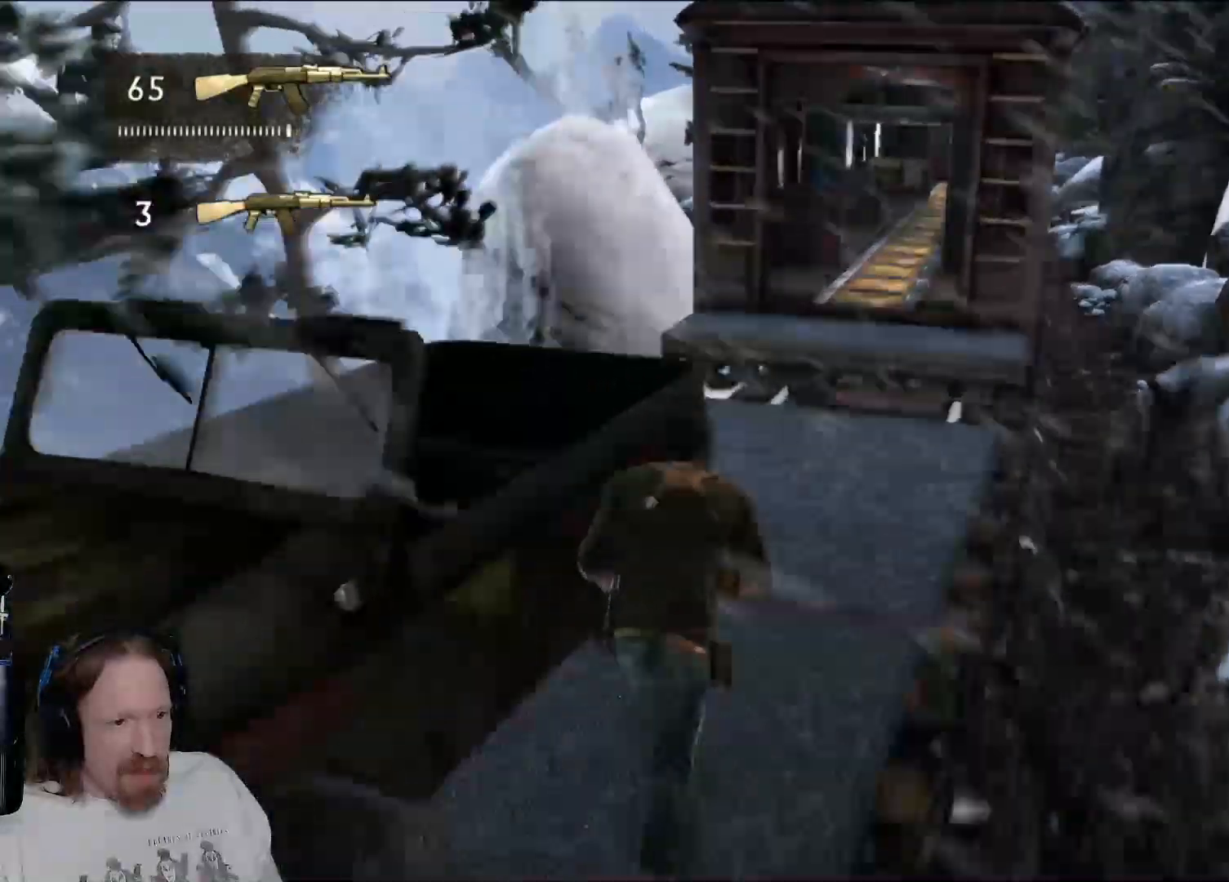
{"buttons": [], "left_stick": "up", "right_stick": "right", "events": [[17, "L1", "down"], [33, "L1", "up"], [33, "L2", "down"], [50, "L2", "up"], [83, "right_stick", "right"], [233, "right_stick", "center"], [383, "right_stick", "right"]]}
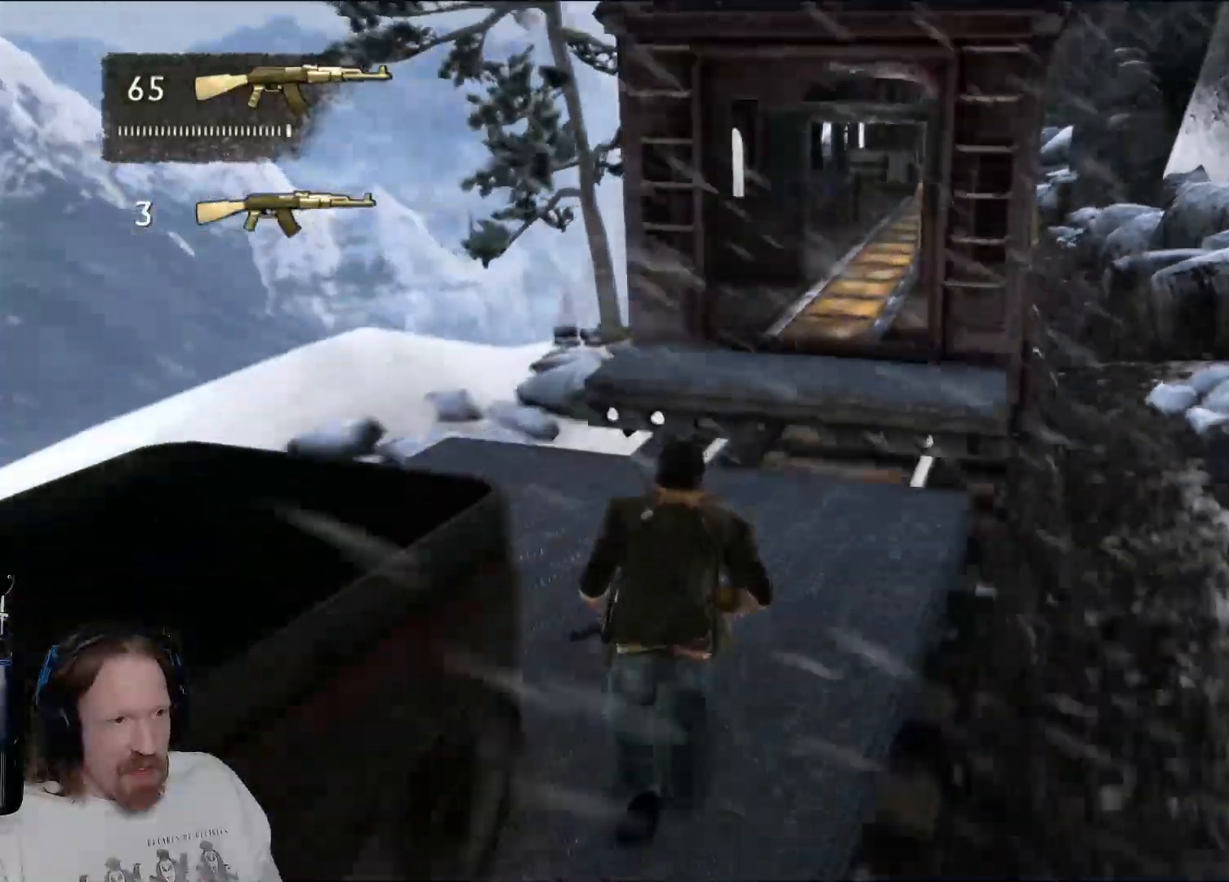
{"buttons": [], "left_stick": "up", "right_stick": "center", "events": [[67, "right_stick", "center"], [200, "right_stick", "right"], [250, "right_stick", "center"]]}
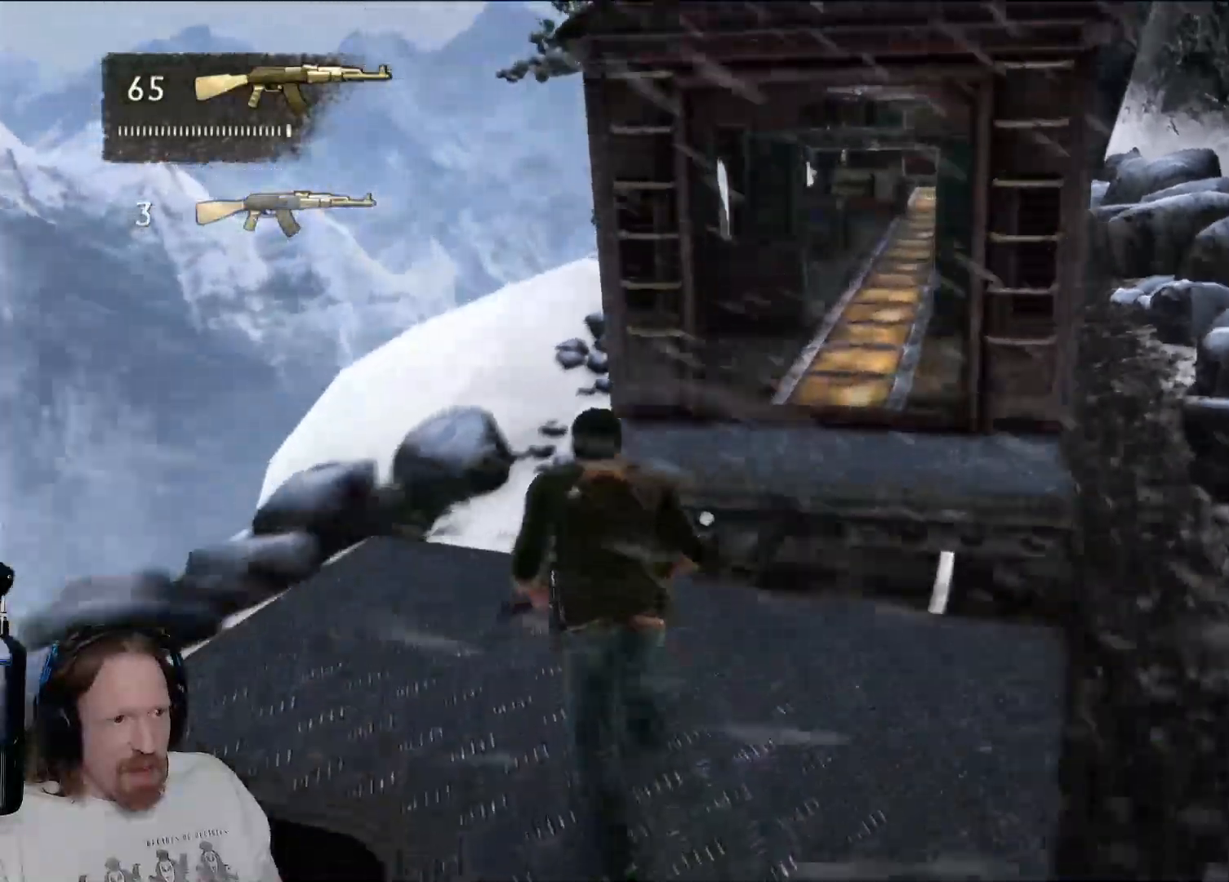
{"buttons": ["CROSS"], "left_stick": "up", "right_stick": "center", "events": [[183, "CROSS", "down"], [300, "CROSS", "up"], [383, "CROSS", "down"]]}
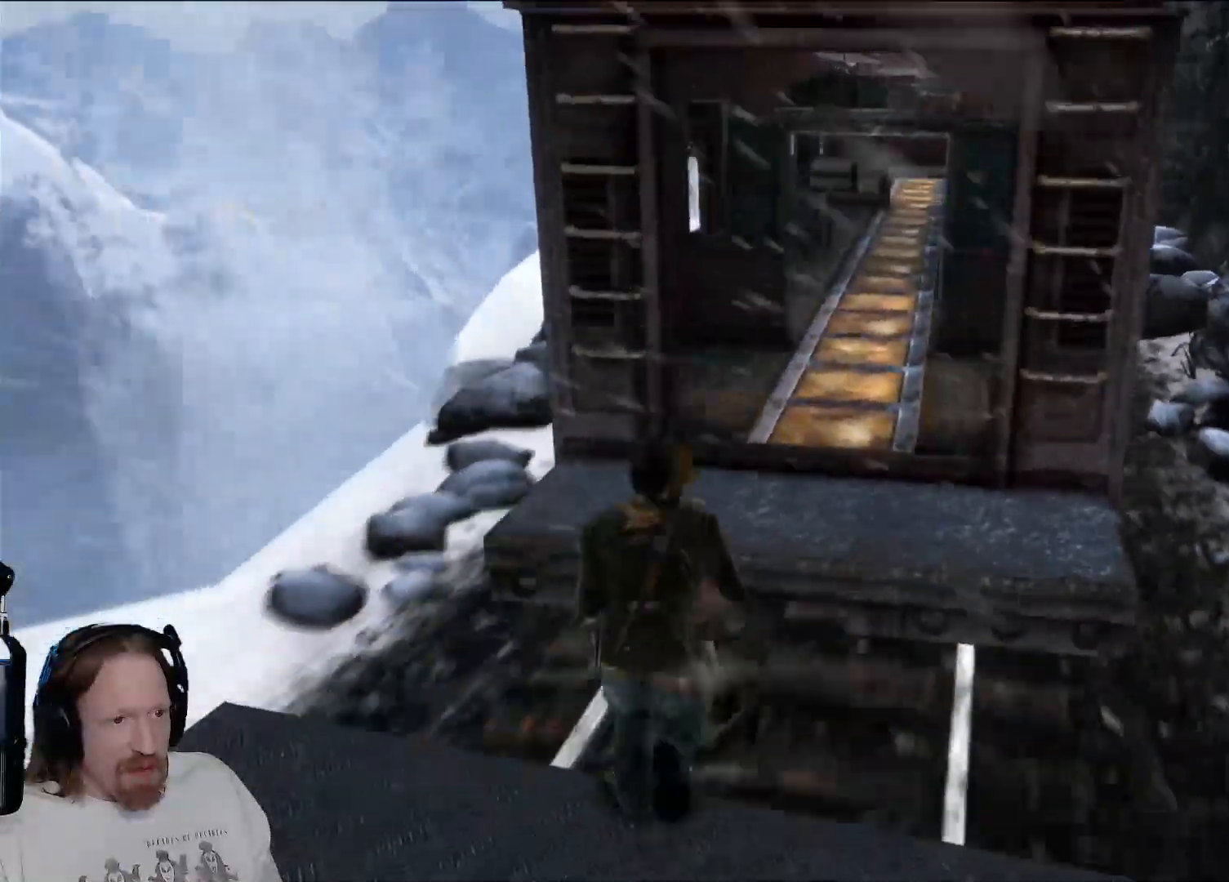
{"buttons": [], "left_stick": "up", "right_stick": "center", "events": [[67, "CROSS", "up"]]}
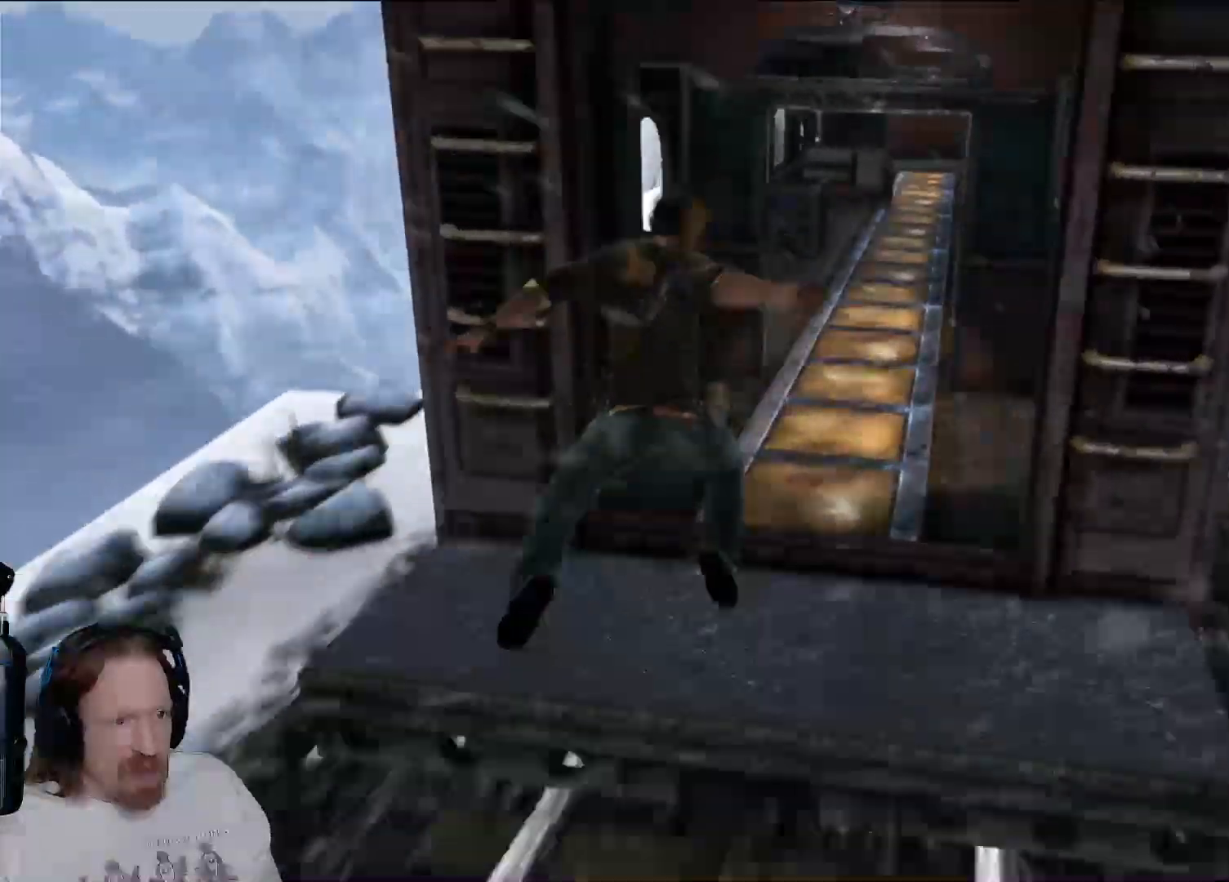
{"buttons": [], "left_stick": "up", "right_stick": "center", "events": [[250, "right_stick", "right"], [400, "right_stick", "center"]]}
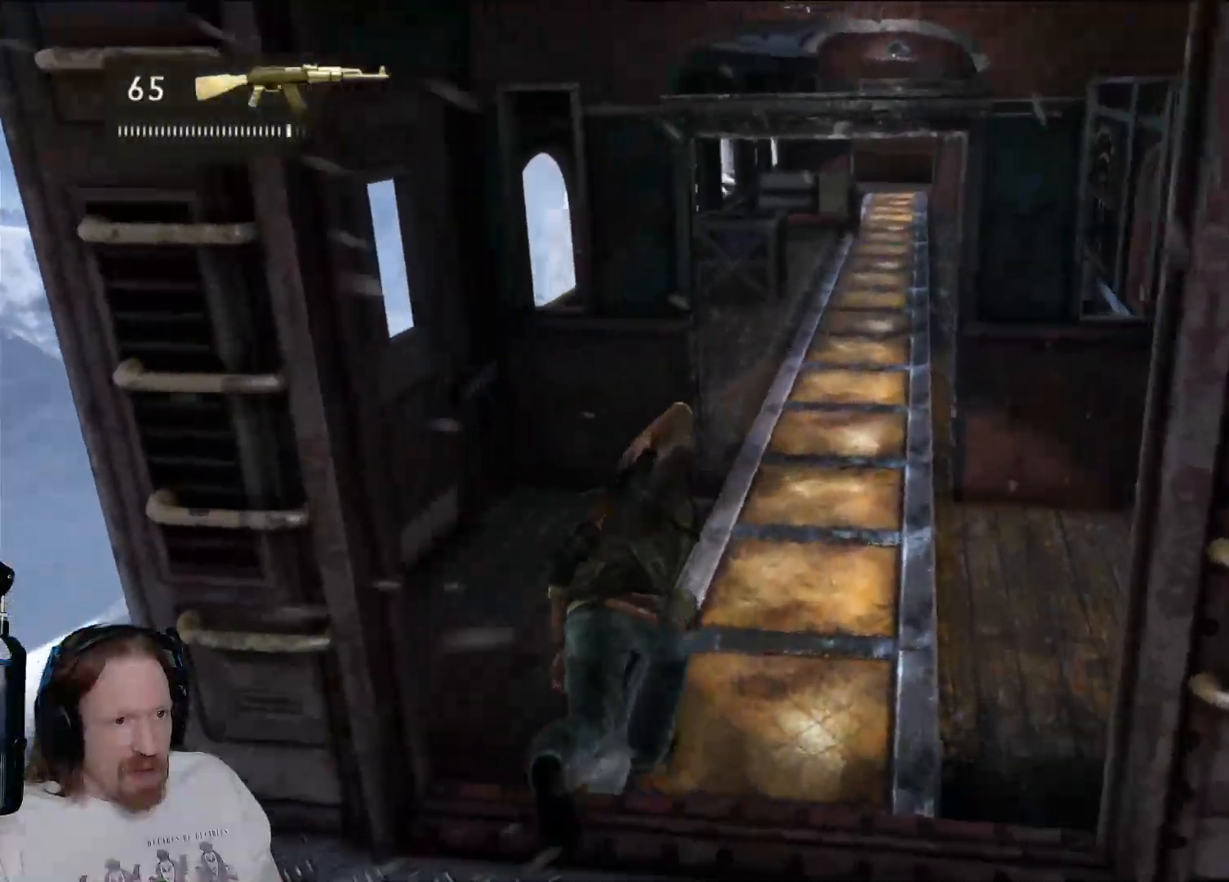
{"buttons": [], "left_stick": "up", "right_stick": "right", "events": [[500, "right_stick", "right"]]}
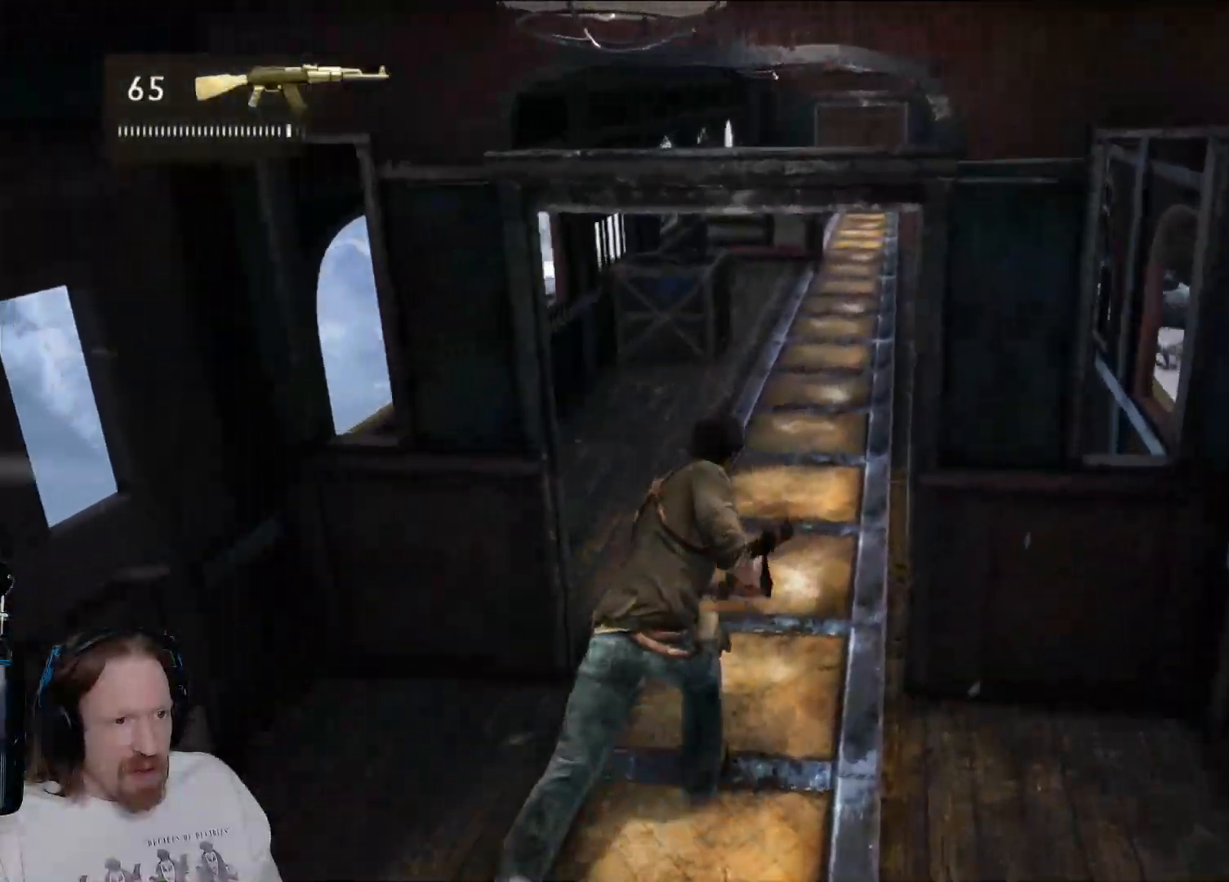
{"buttons": [], "left_stick": "right", "right_stick": "center", "events": [[83, "right_stick", "center"], [283, "left_stick", "up-right"], [500, "left_stick", "right"]]}
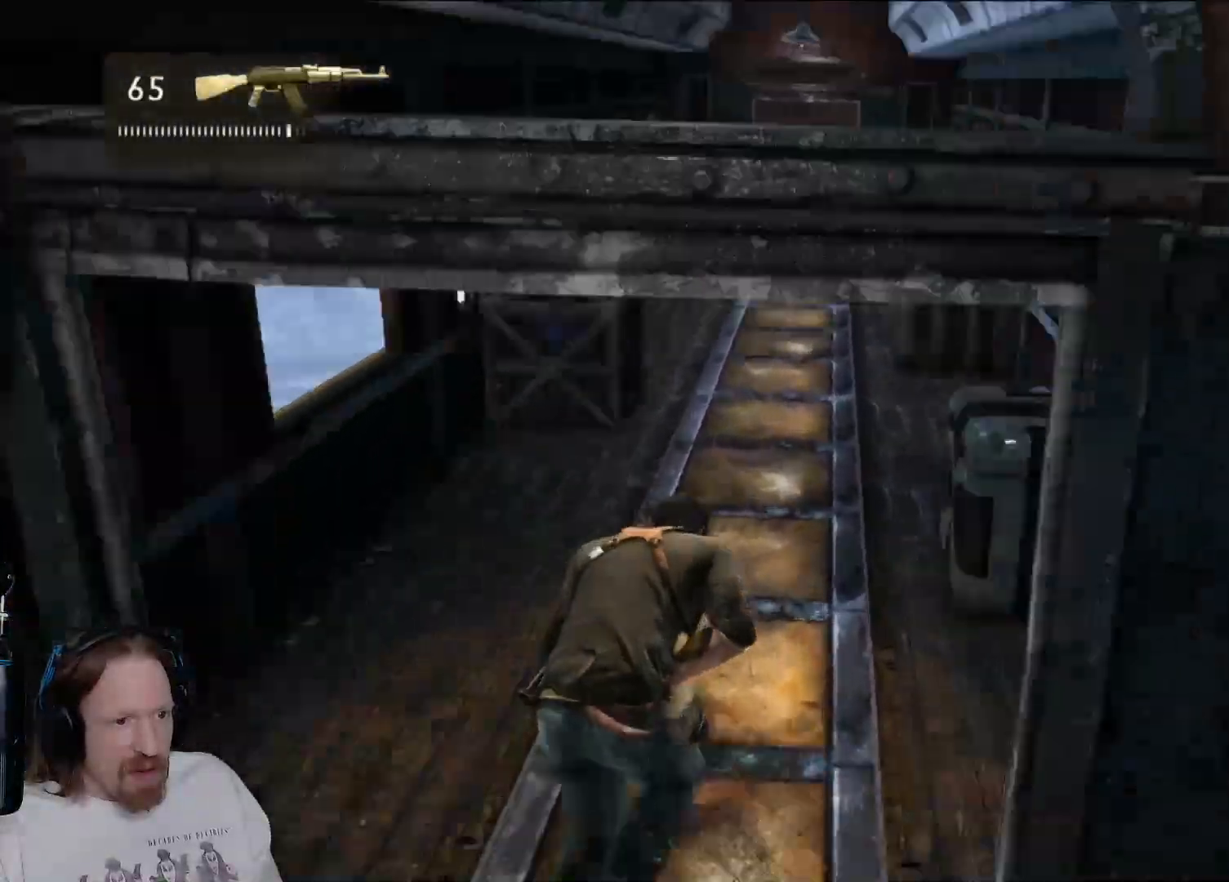
{"buttons": [], "left_stick": "down-right", "right_stick": "center", "events": [[183, "left_stick", "up-right"], [450, "left_stick", "down-right"]]}